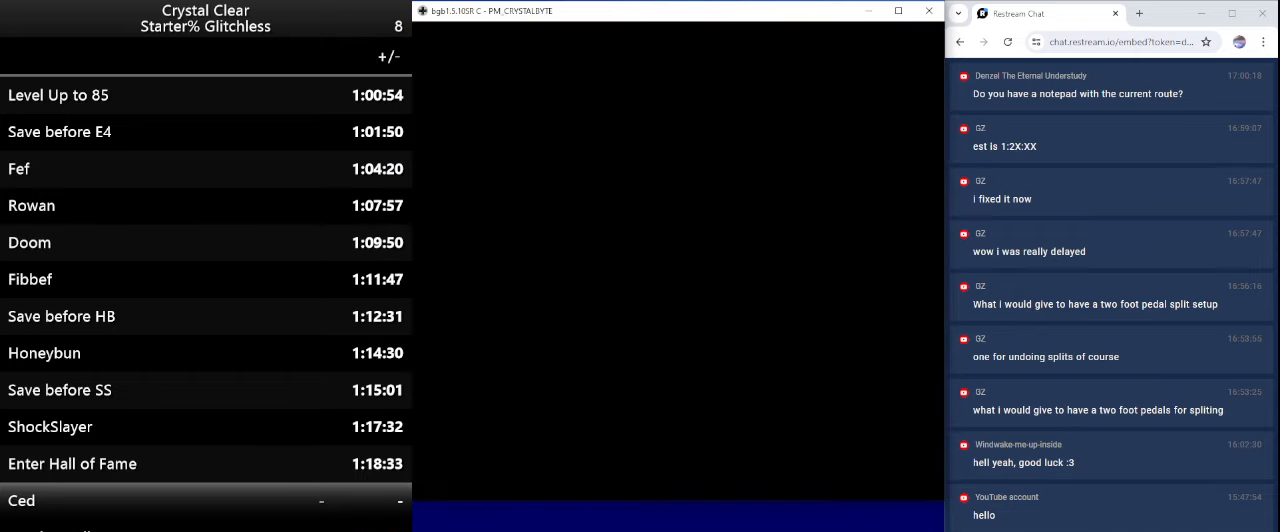
Gameplay with keyboard; each line is a JSON object with the keys held at the frame after it. "events" lists presses ("down") and releases ("up") of "0", "a", "b", "down", "left", "minus", "page_down", "page_up", "right", "sel", "sta" and "up" between this image and that frame as [ms after this image, input, new state], when the widget could be followed in between. No other keys are recorded. Mouse input is not recorded. Key names are as the overlay labels them; some are game actions (e.g. jump) rather than physical keys.
{"keys": [], "events": []}
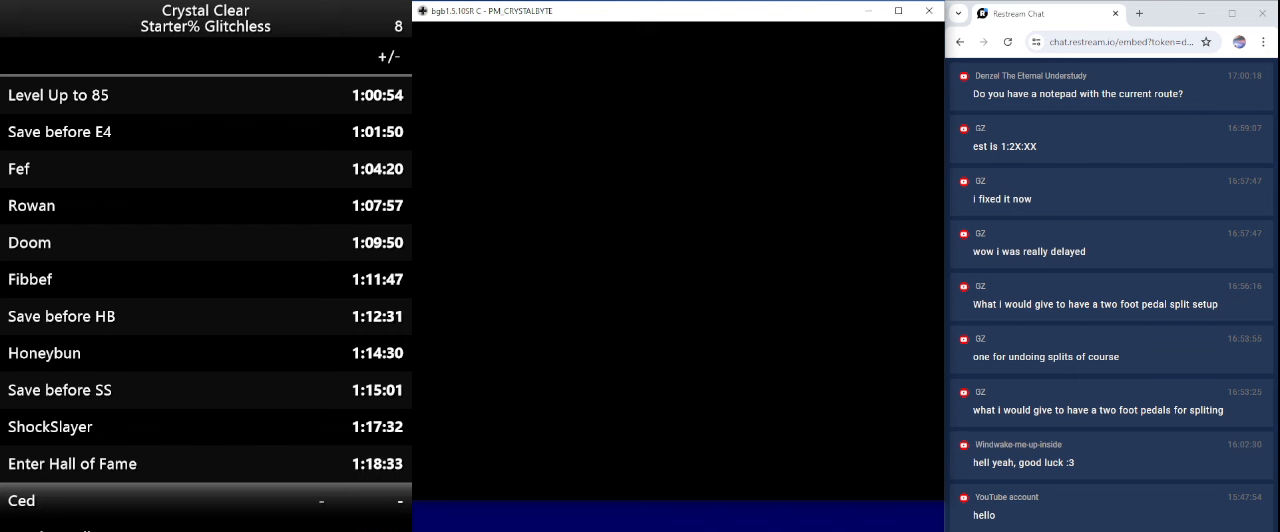
{"keys": [], "events": []}
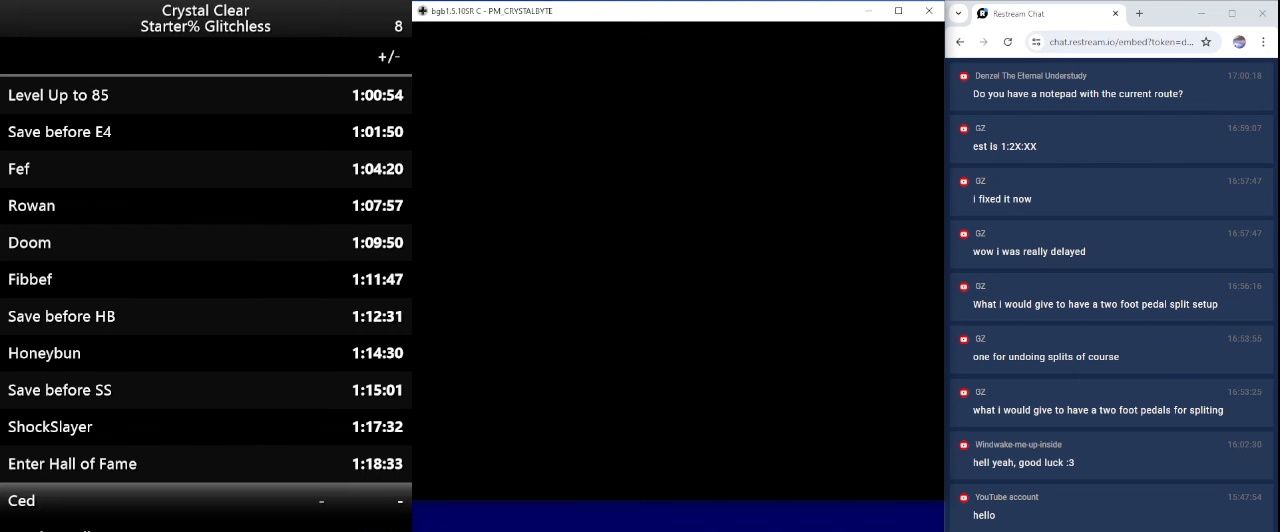
{"keys": [], "events": [[300, "a", "down"], [433, "a", "up"]]}
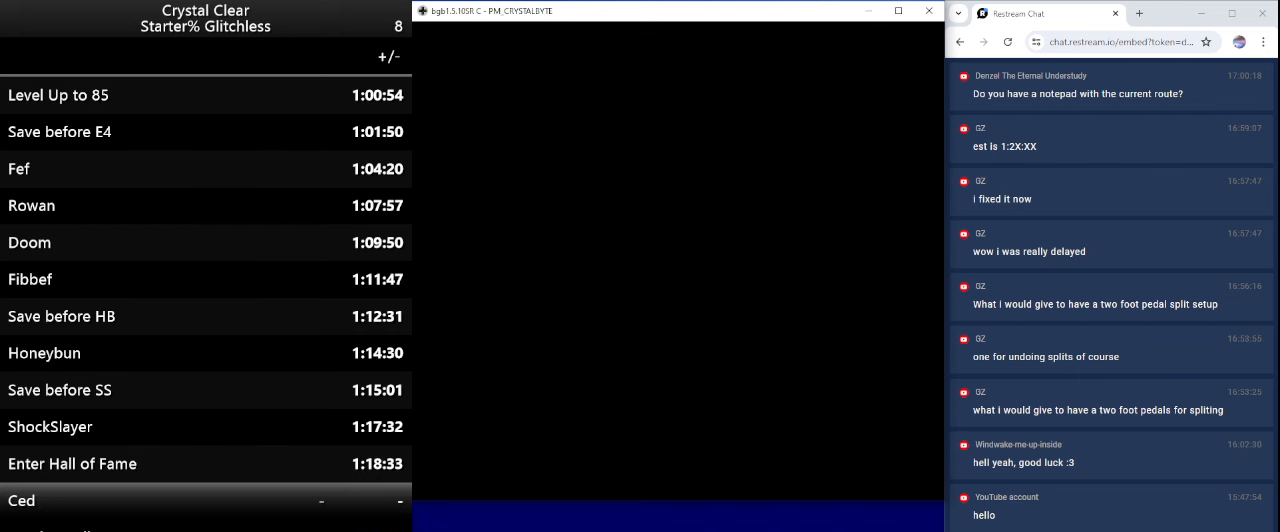
{"keys": [], "events": [[33, "a", "down"], [133, "a", "up"], [233, "a", "down"], [300, "a", "up"], [366, "a", "down"], [466, "a", "up"]]}
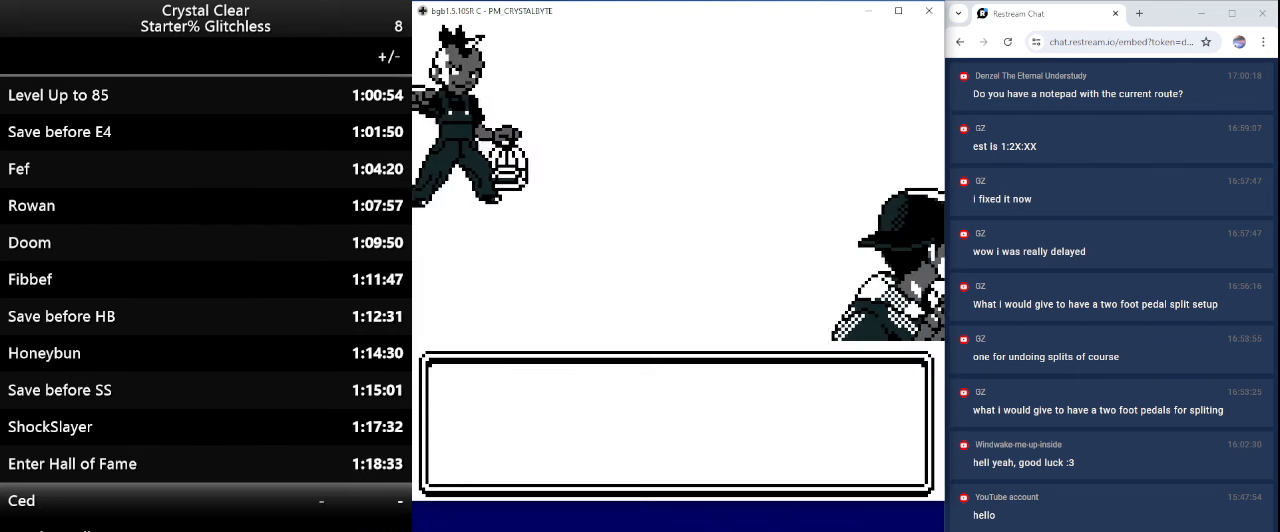
{"keys": ["a"], "events": [[266, "a", "down"], [366, "a", "up"], [466, "a", "down"]]}
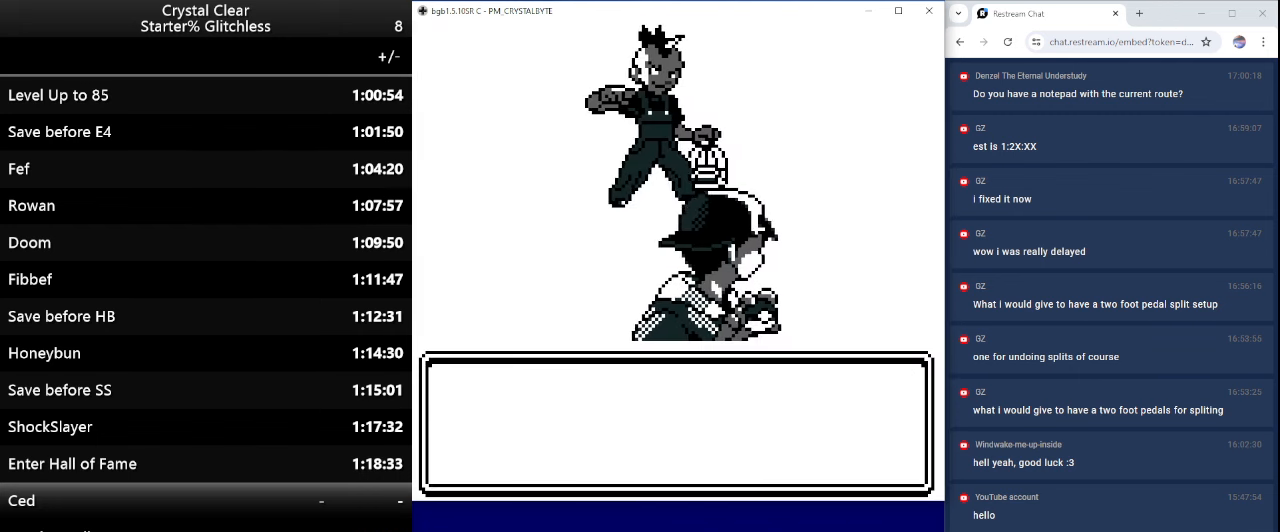
{"keys": [], "events": [[33, "a", "up"], [333, "a", "down"], [433, "a", "up"]]}
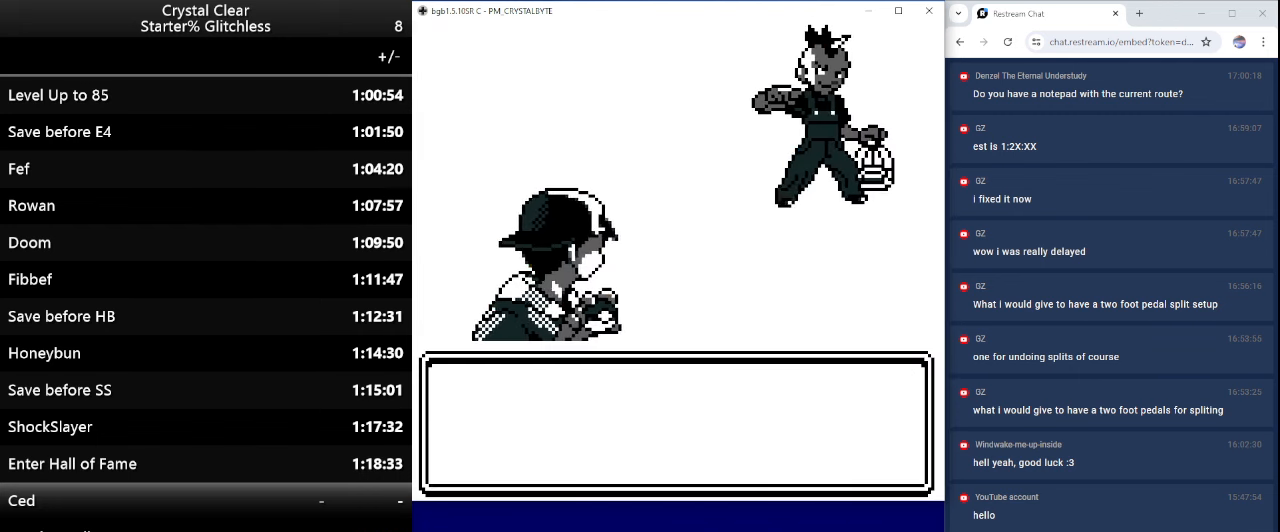
{"keys": [], "events": [[66, "a", "down"], [133, "a", "up"], [233, "a", "down"], [300, "a", "up"], [400, "a", "down"], [433, "a", "up"]]}
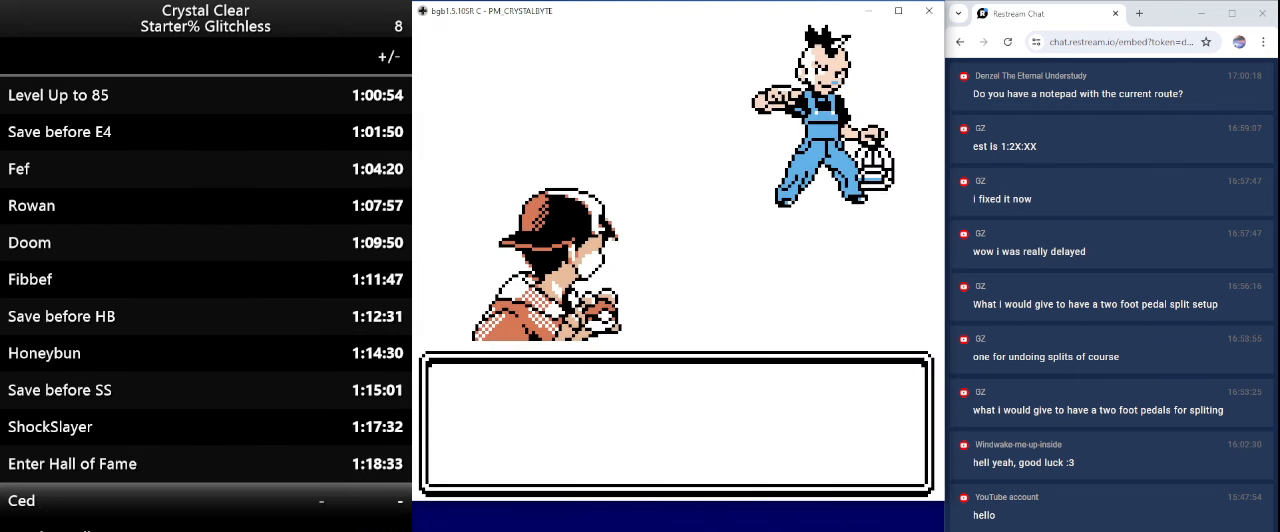
{"keys": ["a"], "events": [[33, "a", "down"], [133, "a", "up"], [200, "a", "down"], [266, "a", "up"], [366, "a", "down"], [466, "a", "up"], [500, "a", "down"]]}
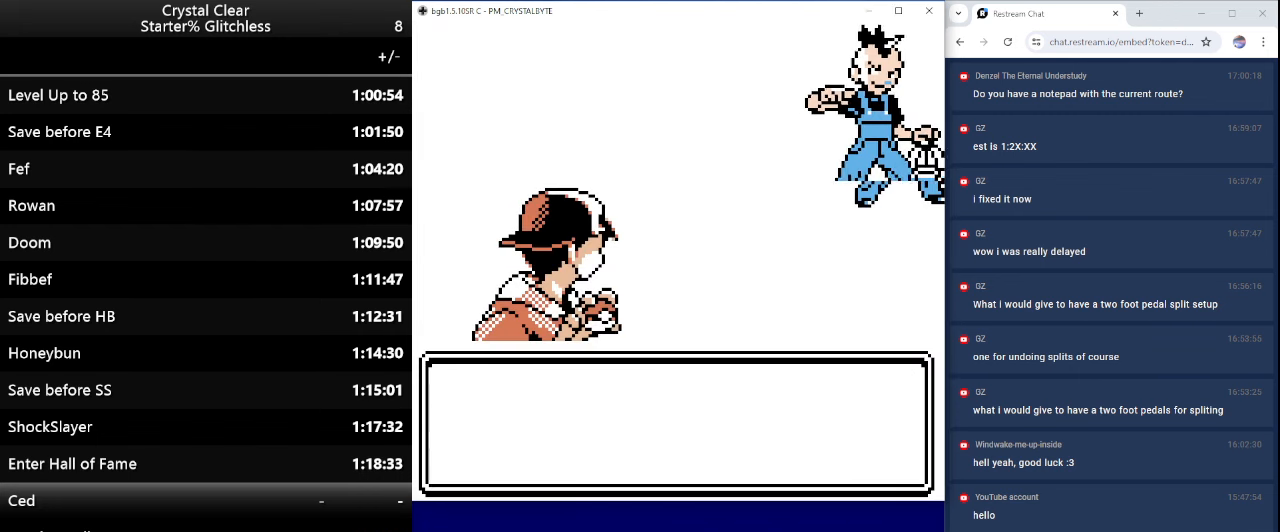
{"keys": ["a"], "events": [[100, "a", "up"], [233, "a", "down"], [333, "a", "up"], [433, "a", "down"]]}
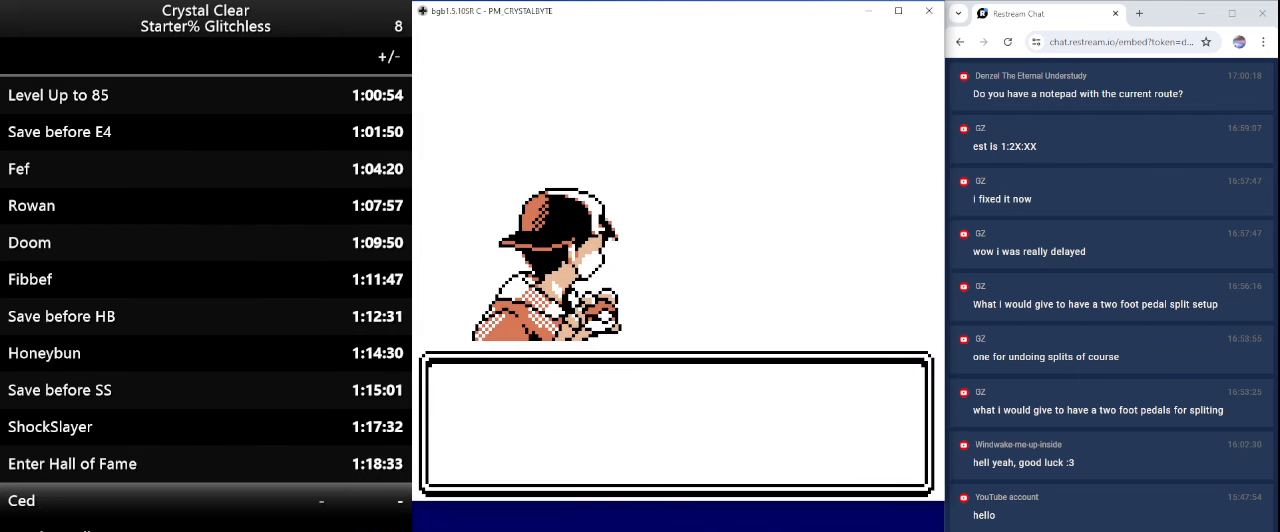
{"keys": [], "events": [[33, "a", "up"], [66, "a", "down"], [166, "a", "up"], [266, "a", "down"], [366, "a", "up"], [466, "a", "down"], [500, "a", "up"]]}
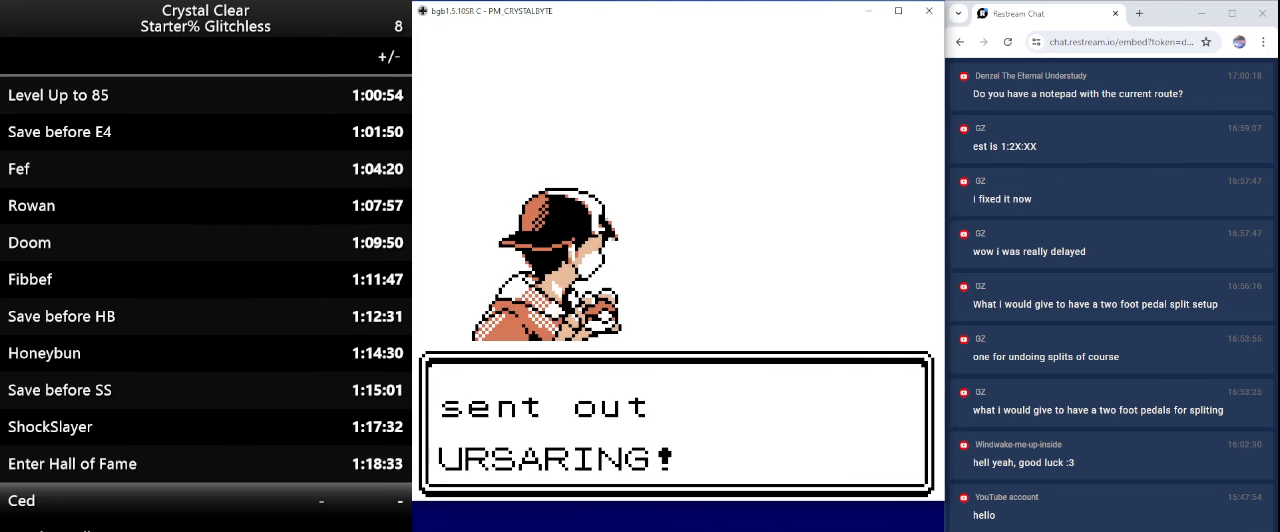
{"keys": [], "events": []}
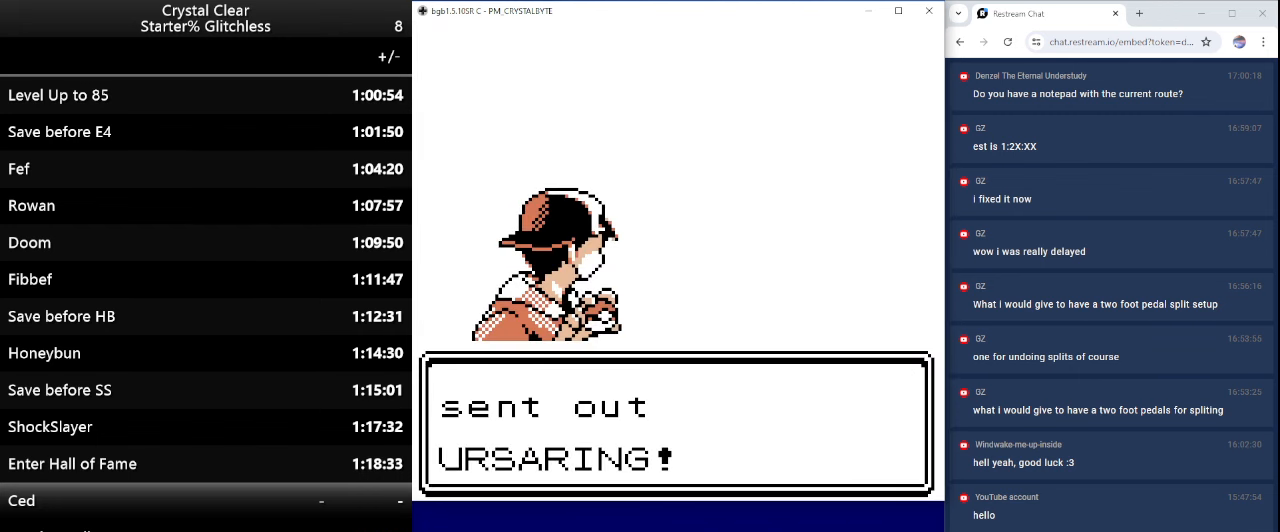
{"keys": [], "events": []}
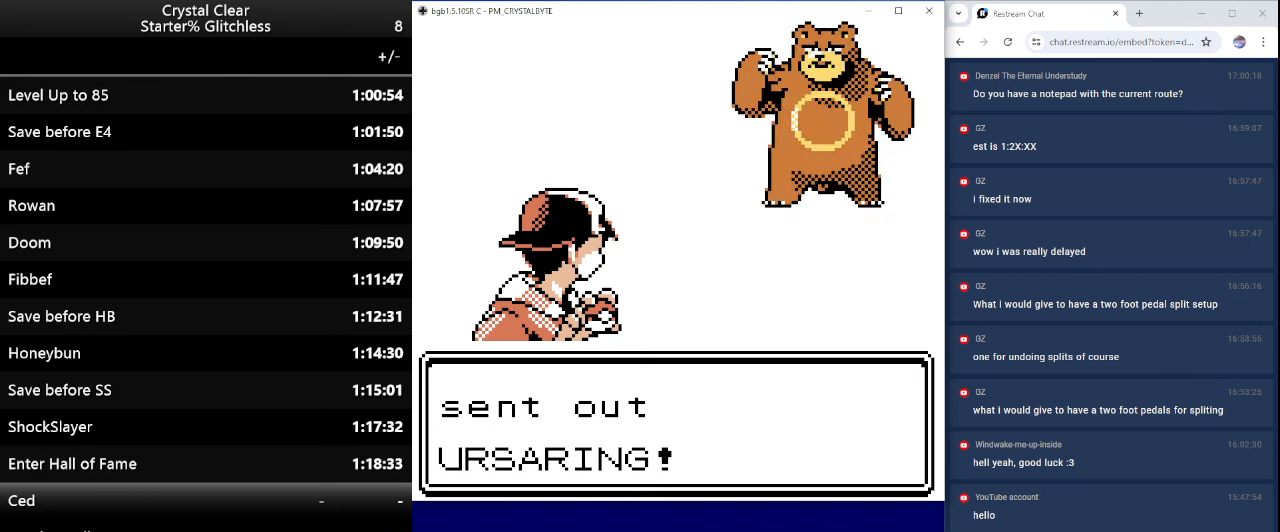
{"keys": [], "events": []}
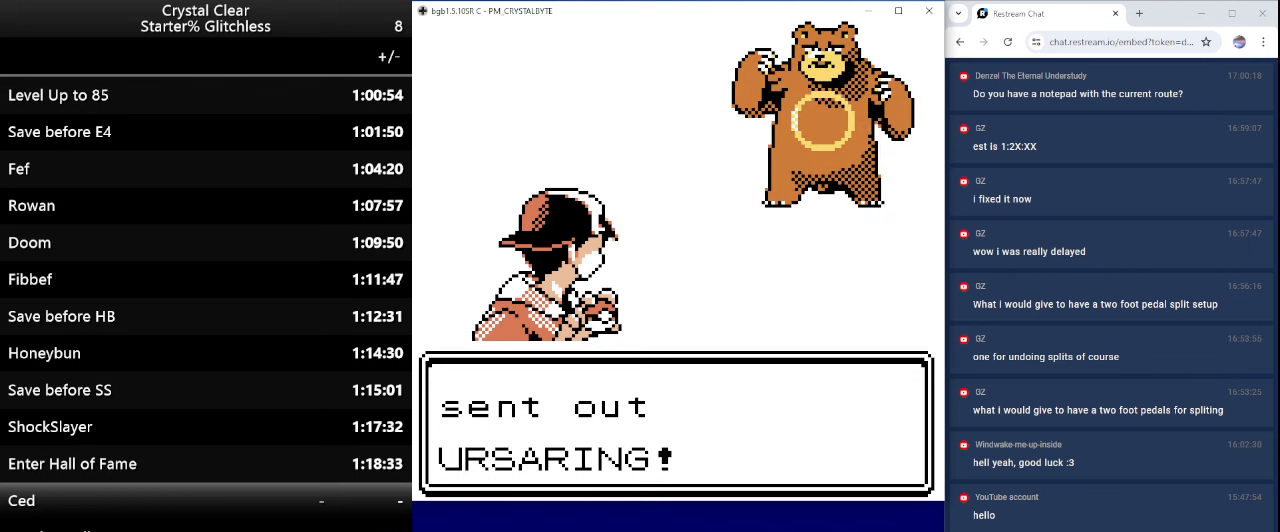
{"keys": [], "events": []}
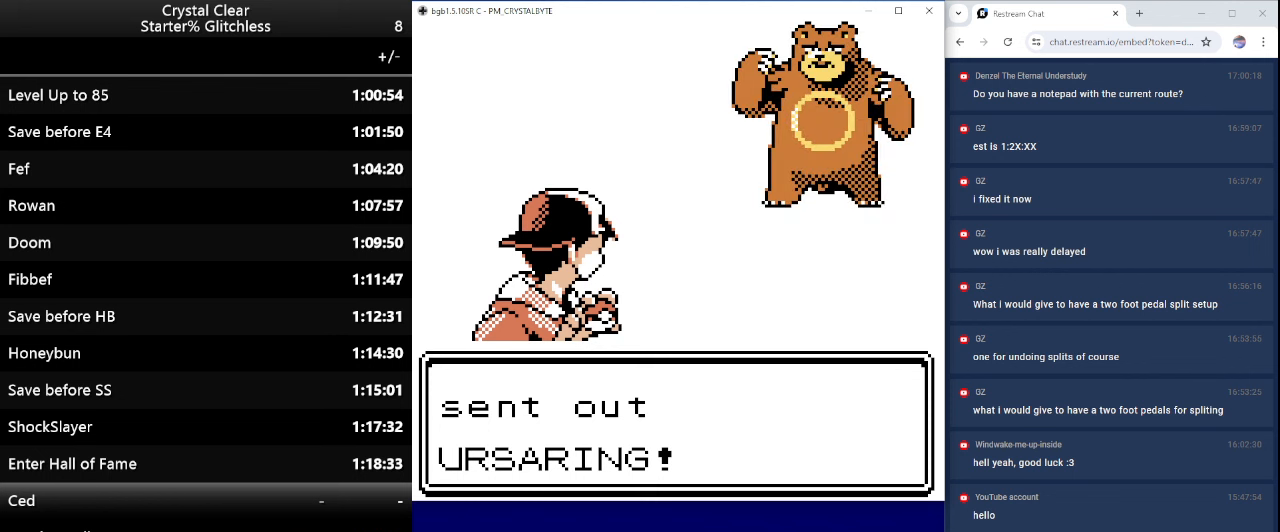
{"keys": ["a"], "events": [[434, "a", "down"]]}
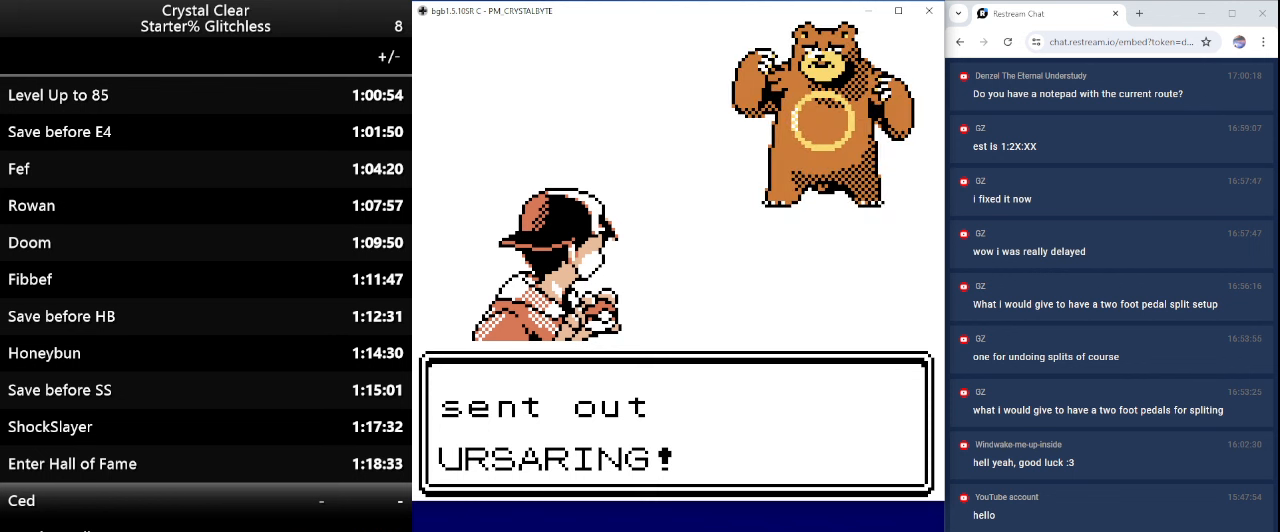
{"keys": ["a"], "events": [[34, "a", "up"], [167, "a", "down"], [200, "a", "up"], [367, "a", "down"], [467, "a", "up"], [500, "a", "down"]]}
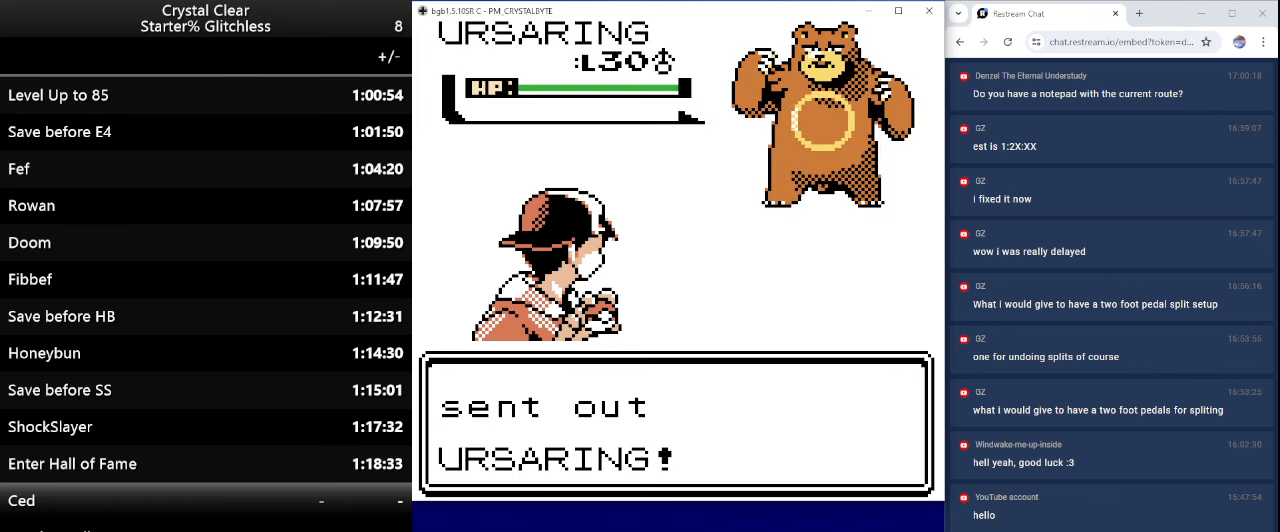
{"keys": [], "events": [[100, "a", "up"], [167, "a", "down"], [267, "a", "up"], [367, "a", "down"], [467, "a", "up"]]}
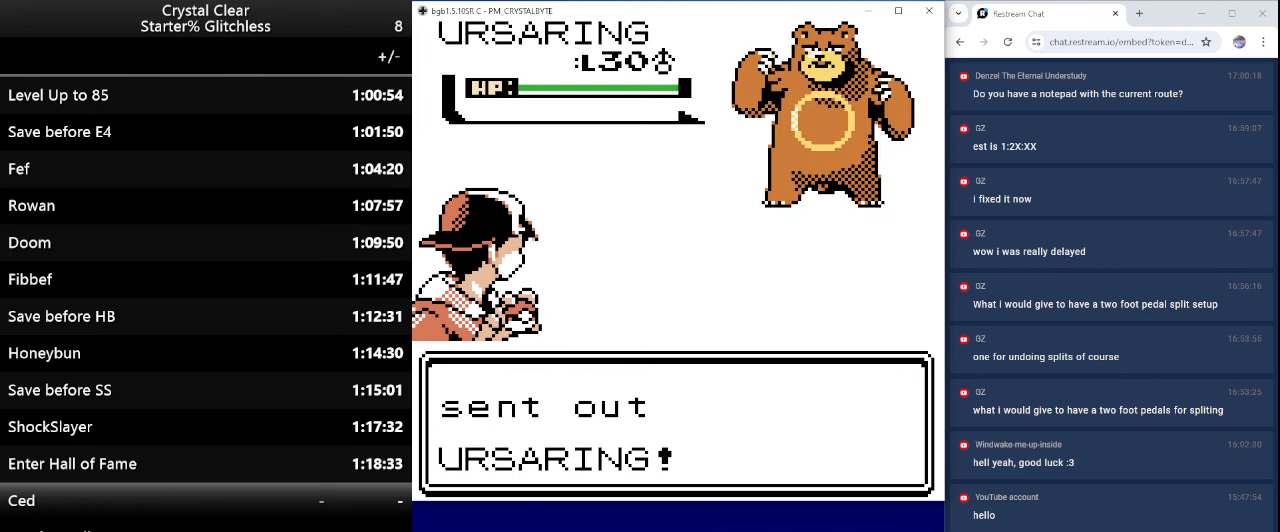
{"keys": [], "events": [[67, "a", "down"], [167, "a", "up"], [200, "a", "down"], [267, "a", "up"], [400, "a", "down"], [467, "a", "up"]]}
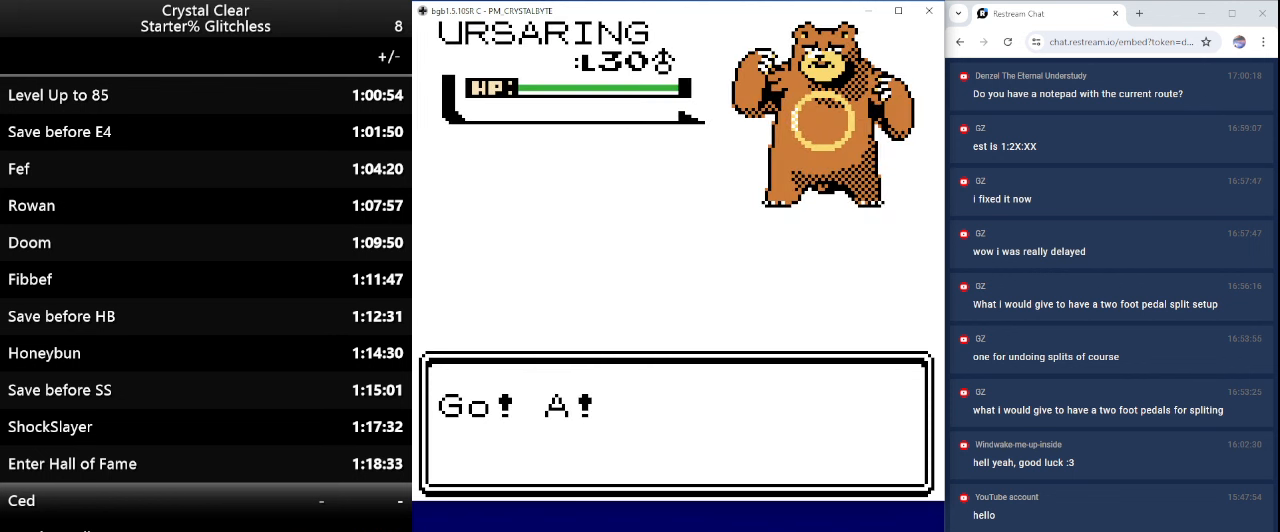
{"keys": [], "events": []}
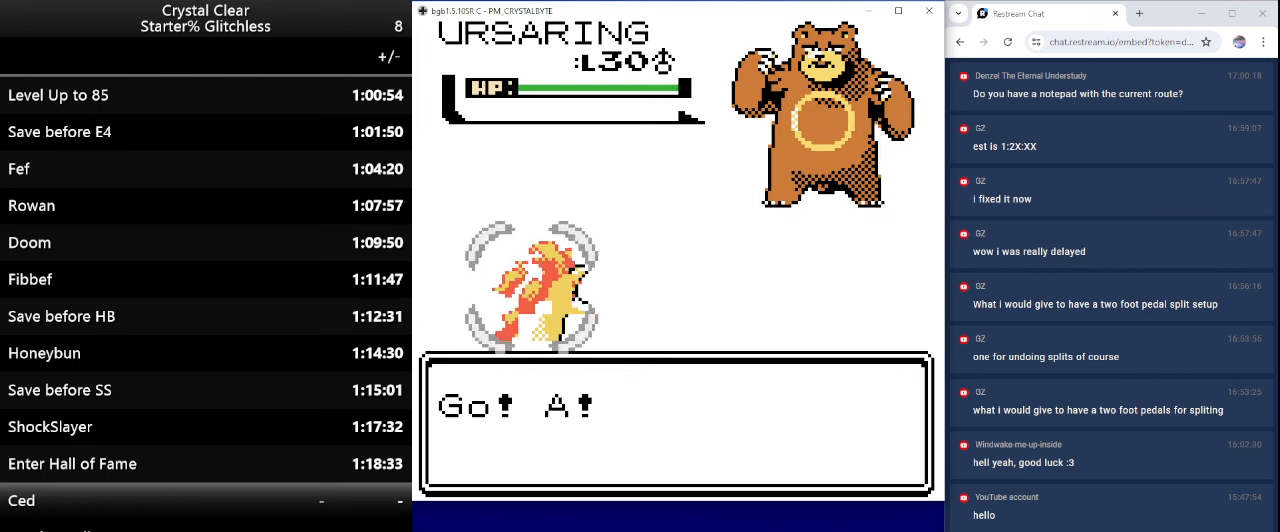
{"keys": [], "events": []}
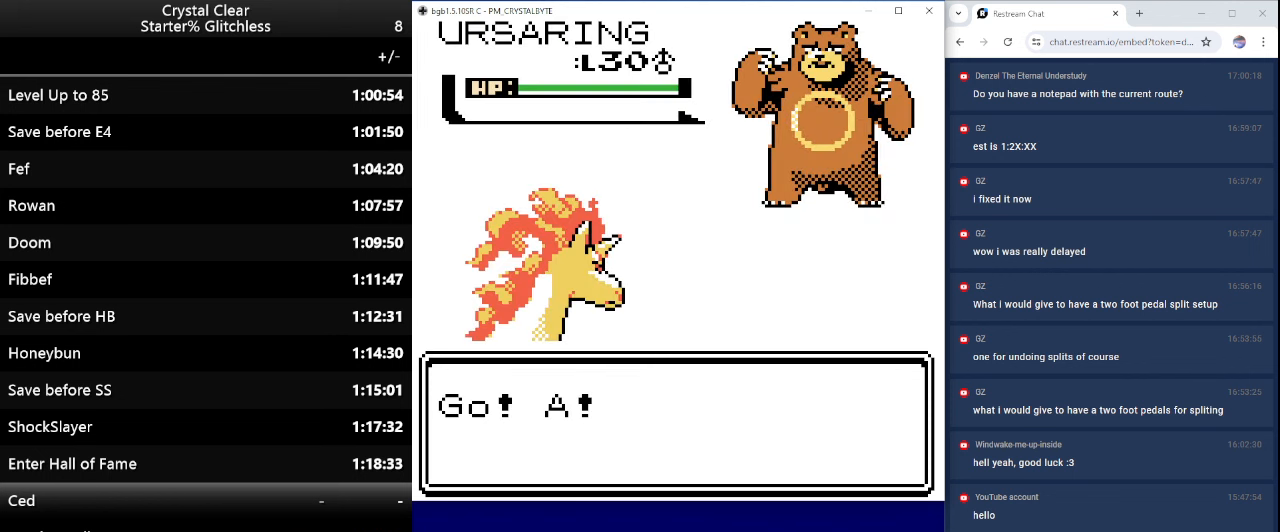
{"keys": [], "events": []}
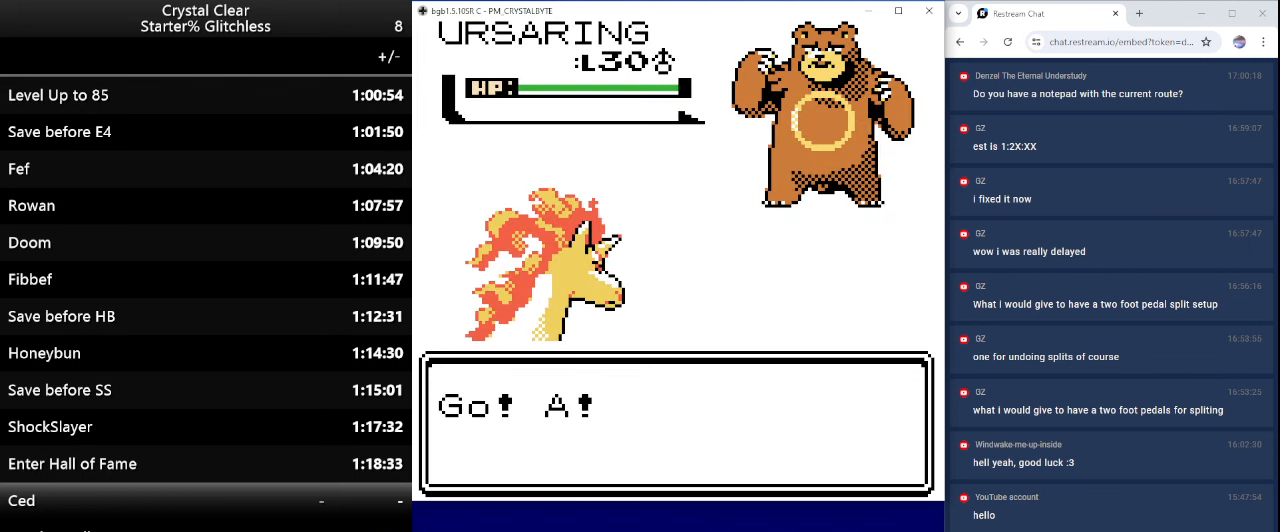
{"keys": ["a"], "events": [[500, "a", "down"]]}
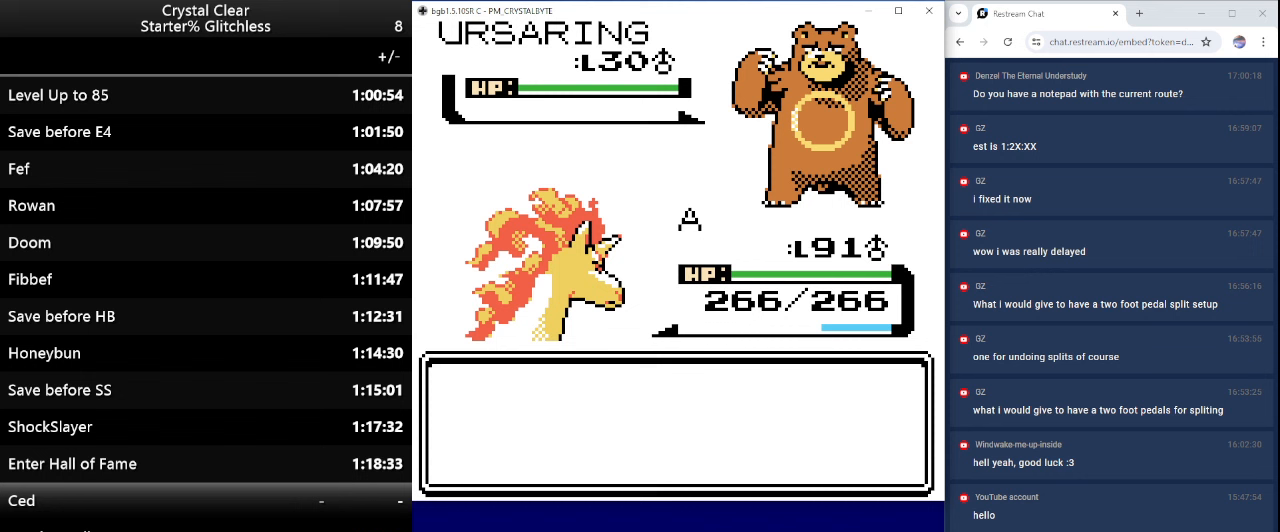
{"keys": ["a"], "events": [[133, "a", "up"], [200, "a", "down"], [300, "a", "up"], [367, "a", "down"], [467, "a", "up"], [500, "a", "down"]]}
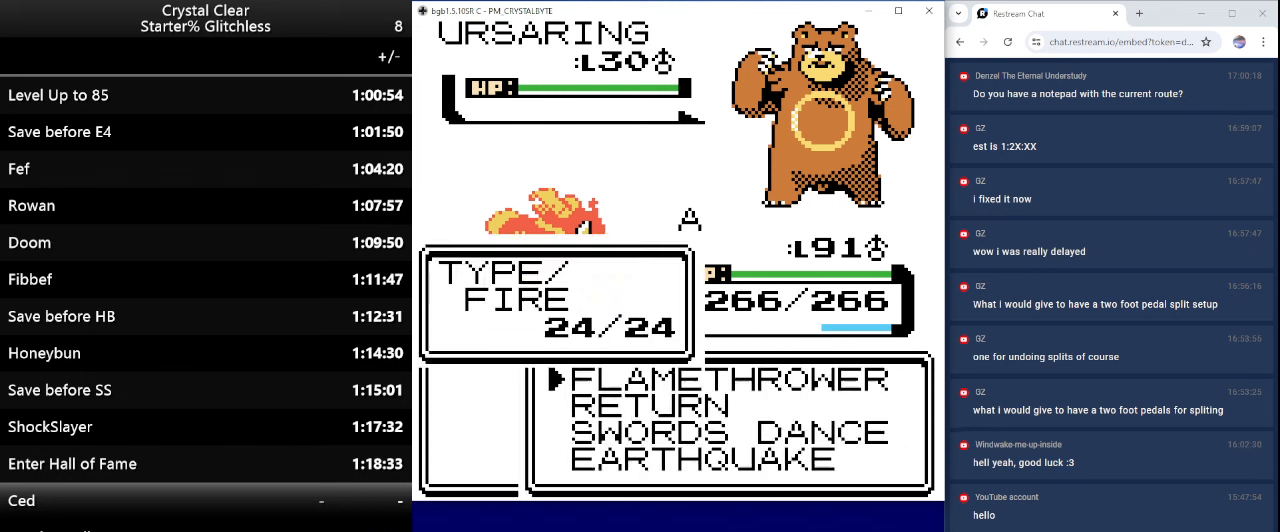
{"keys": [], "events": [[100, "a", "up"], [200, "a", "down"], [267, "a", "up"]]}
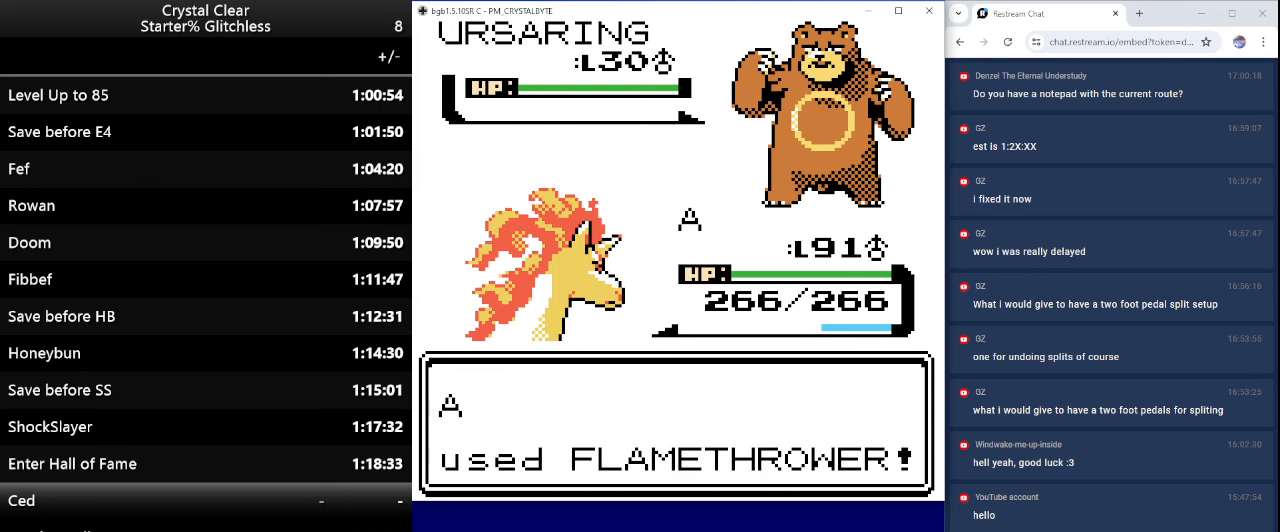
{"keys": [], "events": []}
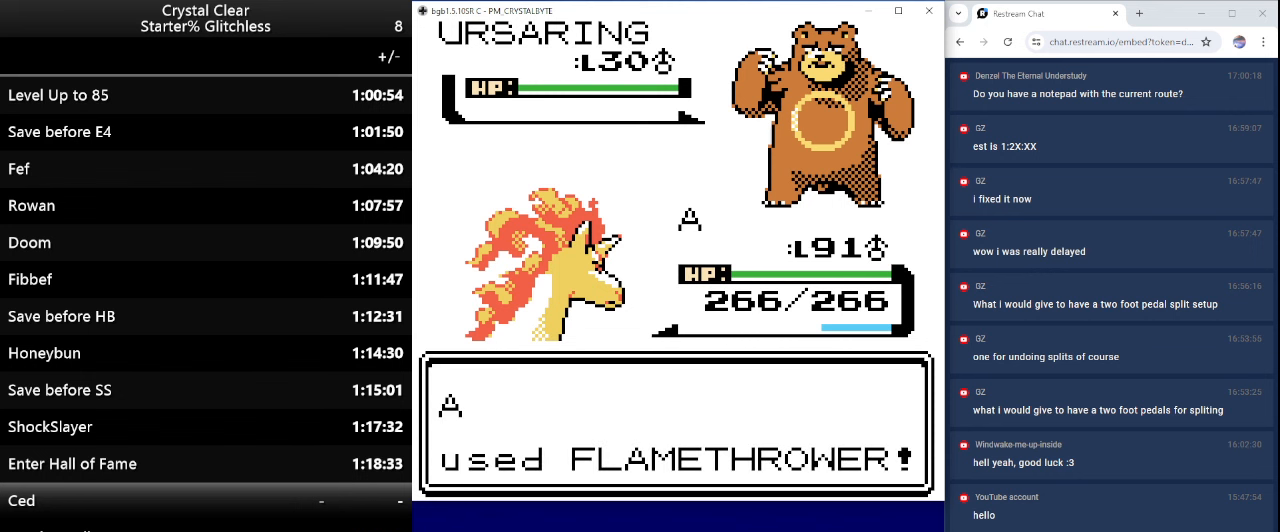
{"keys": [], "events": []}
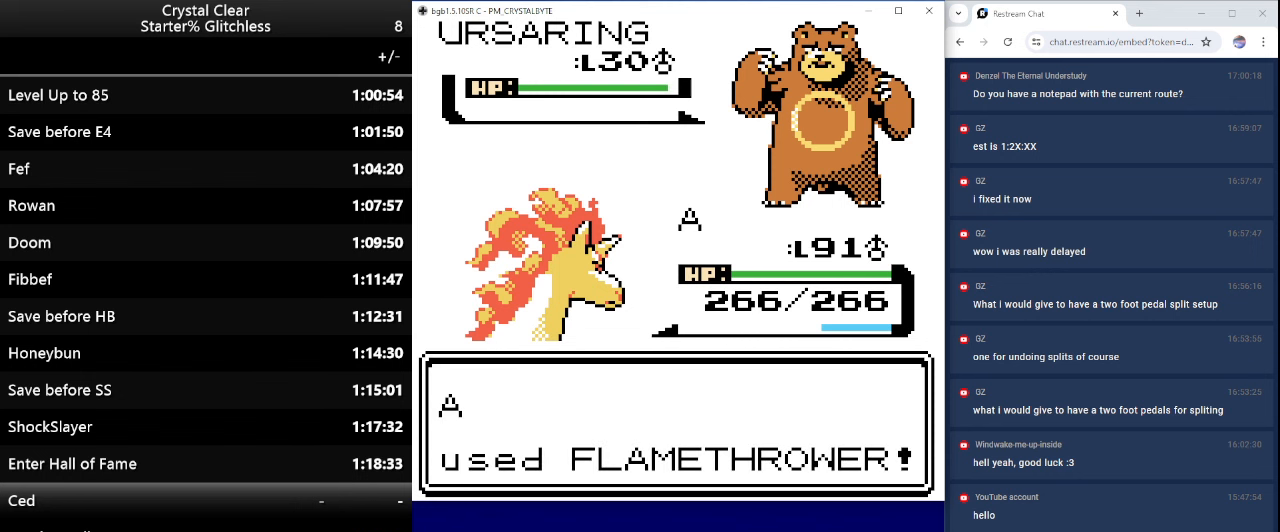
{"keys": [], "events": []}
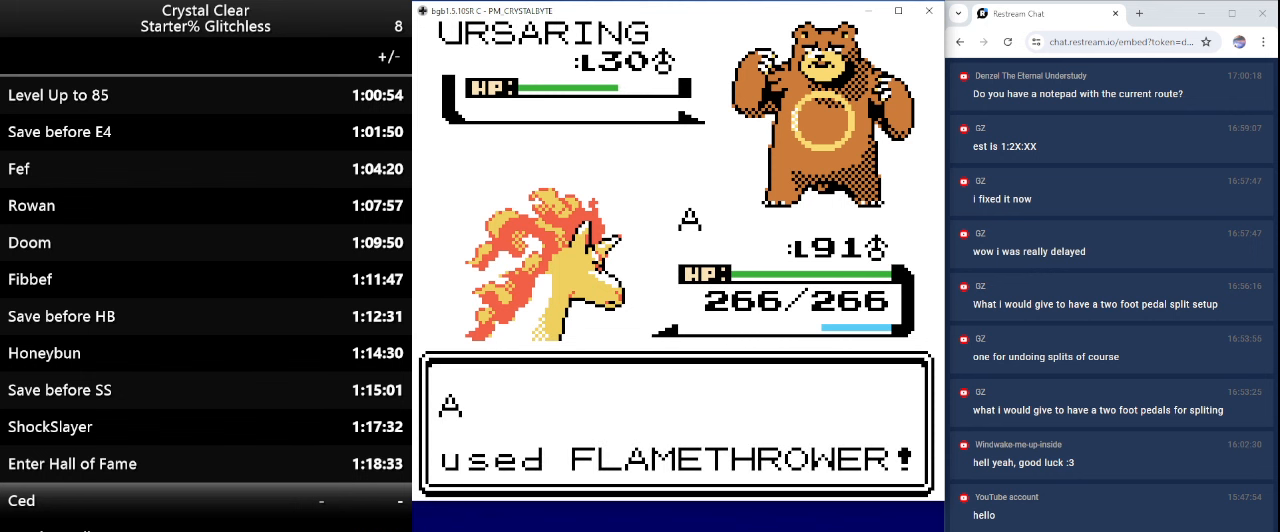
{"keys": [], "events": []}
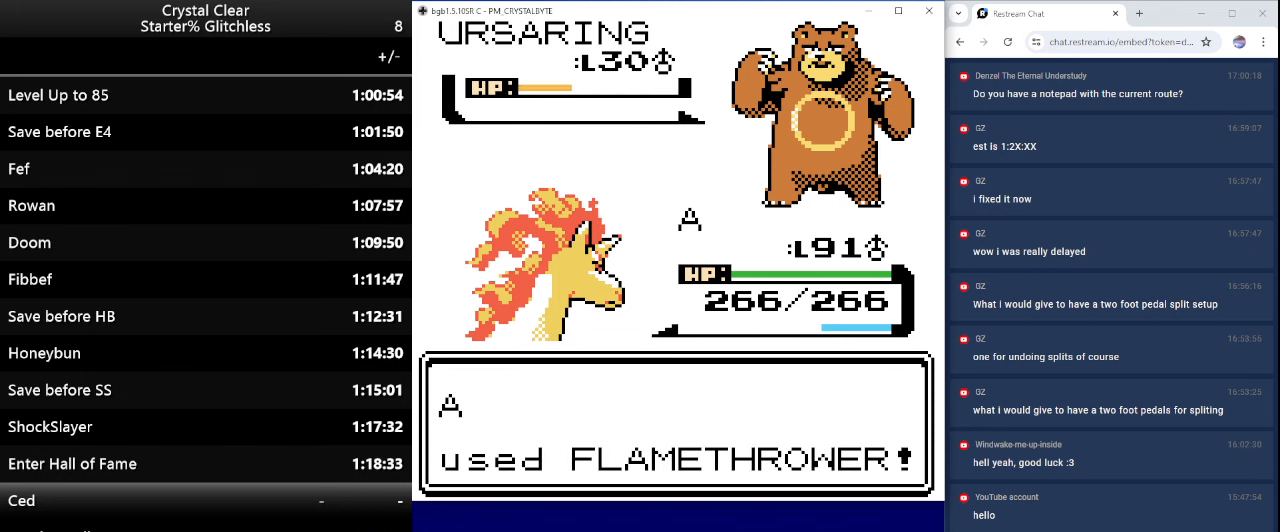
{"keys": [], "events": []}
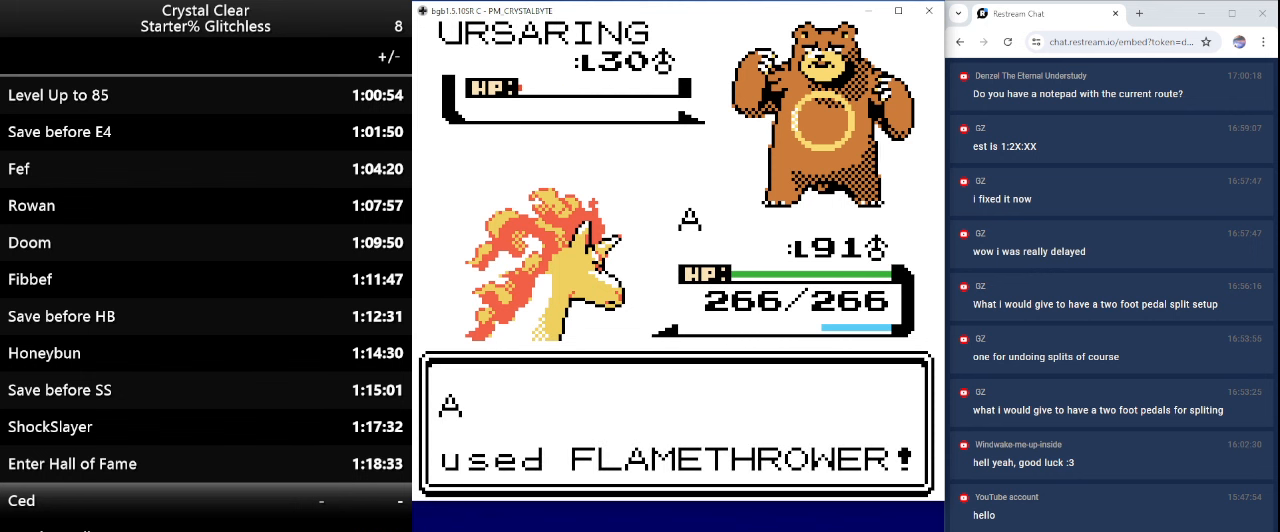
{"keys": ["b"], "events": [[200, "b", "down"], [300, "b", "up"], [400, "b", "down"]]}